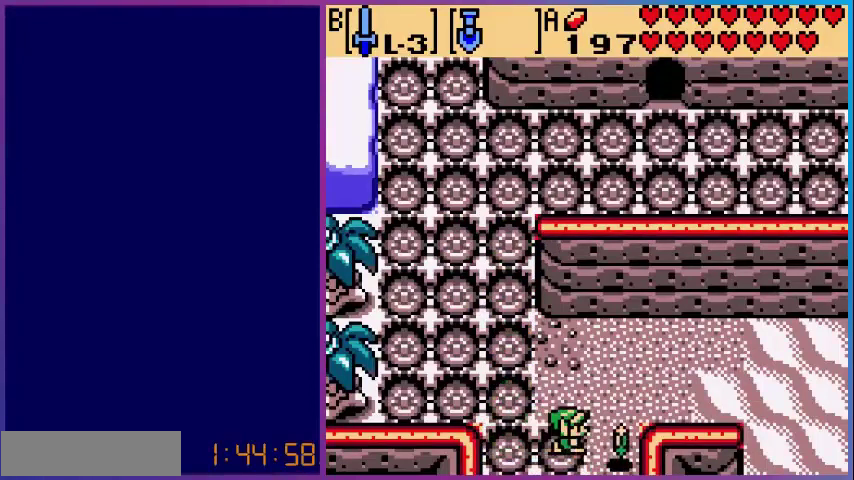
Gameplay with a controller (Nintendo layout); each line is a JSON object with the inputs held at the frame after it. "events" lists button and stick changes between this image and that frame as [ms after this image, input, new state], when the widget could be followed in between. Not read: L3 R3.
{"buttons": ["B"], "events": [[40, "A", "down"], [80, "DPAD_RIGHT", "up"], [240, "A", "up"], [520, "B", "down"]]}
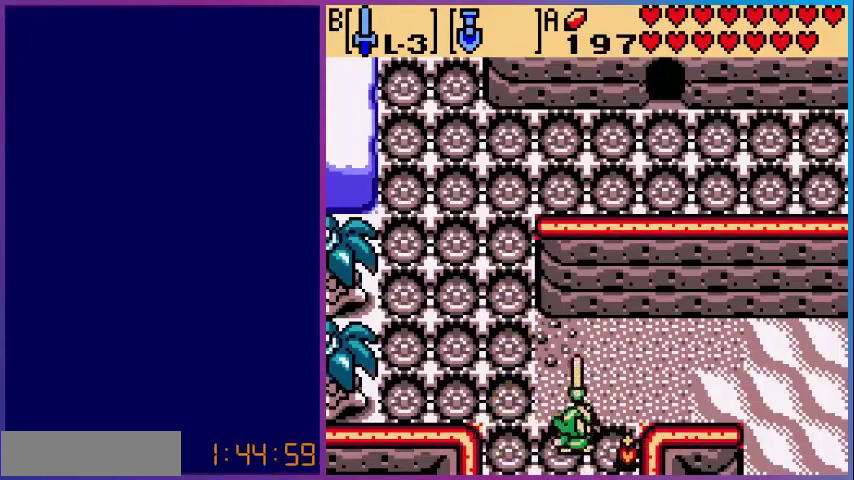
{"buttons": ["DPAD_UP"], "events": [[160, "B", "up"], [320, "DPAD_LEFT", "down"], [480, "DPAD_LEFT", "up"], [480, "DPAD_UP", "down"]]}
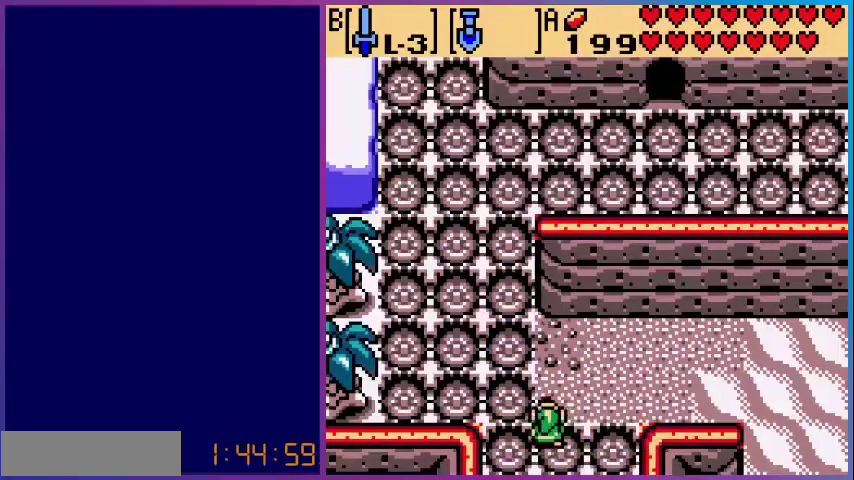
{"buttons": ["DPAD_UP"], "events": [[80, "A", "down"], [200, "A", "up"]]}
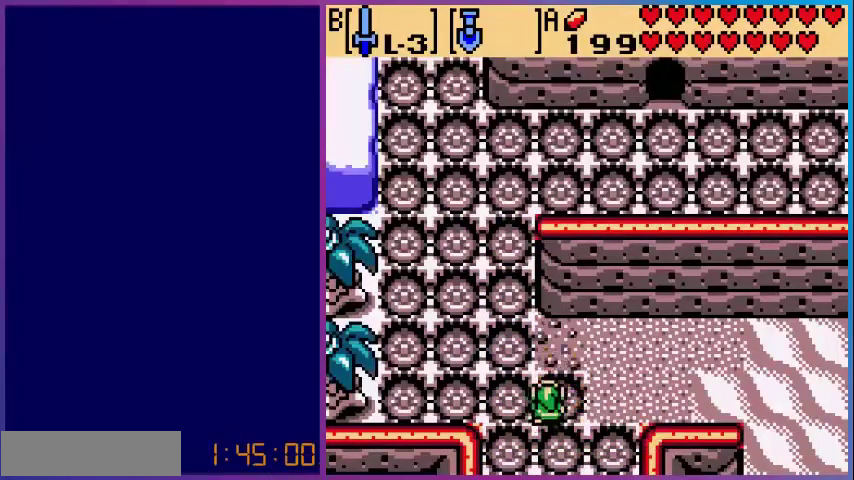
{"buttons": ["DPAD_UP"], "events": [[120, "A", "down"], [360, "A", "up"]]}
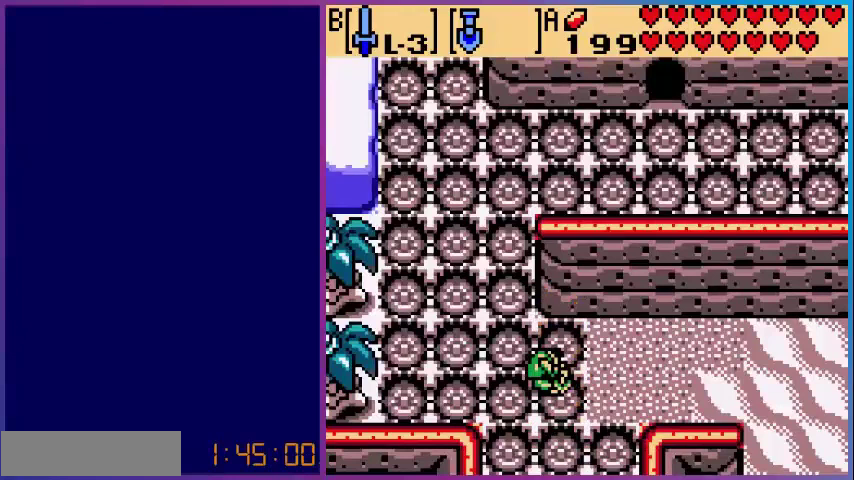
{"buttons": ["A", "DPAD_RIGHT"], "events": [[160, "DPAD_RIGHT", "down"], [200, "DPAD_UP", "up"], [400, "A", "down"]]}
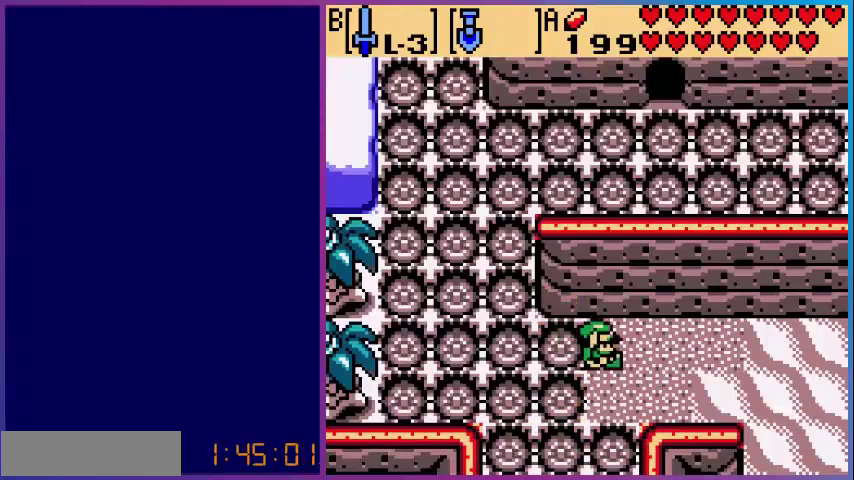
{"buttons": ["A", "DPAD_DOWN"], "events": [[80, "A", "up"], [400, "DPAD_DOWN", "down"], [400, "DPAD_RIGHT", "up"], [480, "A", "down"]]}
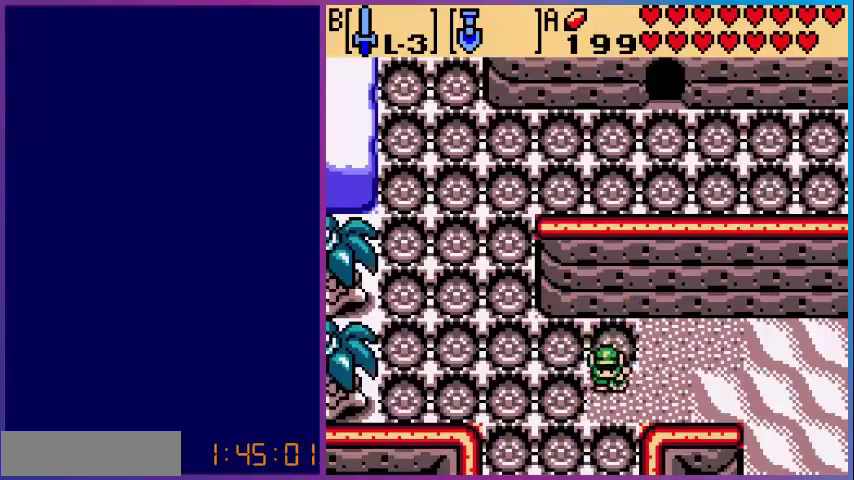
{"buttons": ["A", "DPAD_RIGHT"], "events": [[120, "DPAD_DOWN", "up"], [200, "A", "up"], [360, "DPAD_RIGHT", "down"], [440, "A", "down"]]}
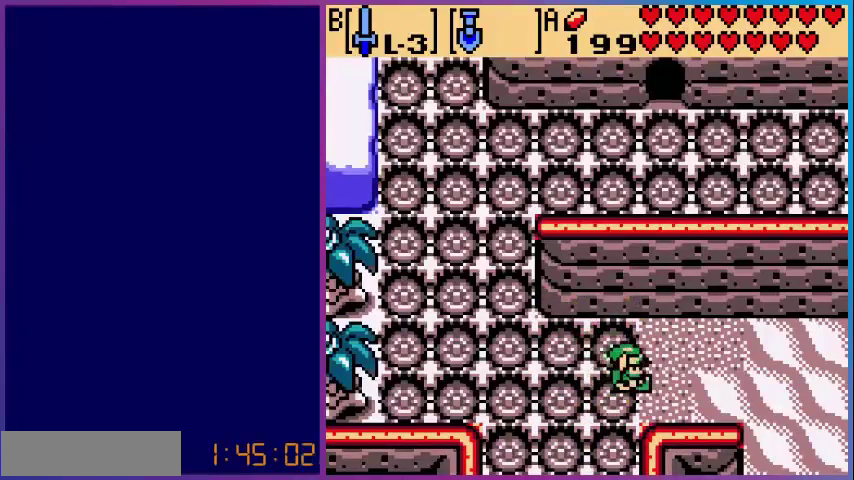
{"buttons": ["DPAD_UP"], "events": [[40, "DPAD_RIGHT", "up"], [200, "A", "up"], [280, "DPAD_RIGHT", "down"], [480, "DPAD_RIGHT", "up"], [480, "DPAD_UP", "down"]]}
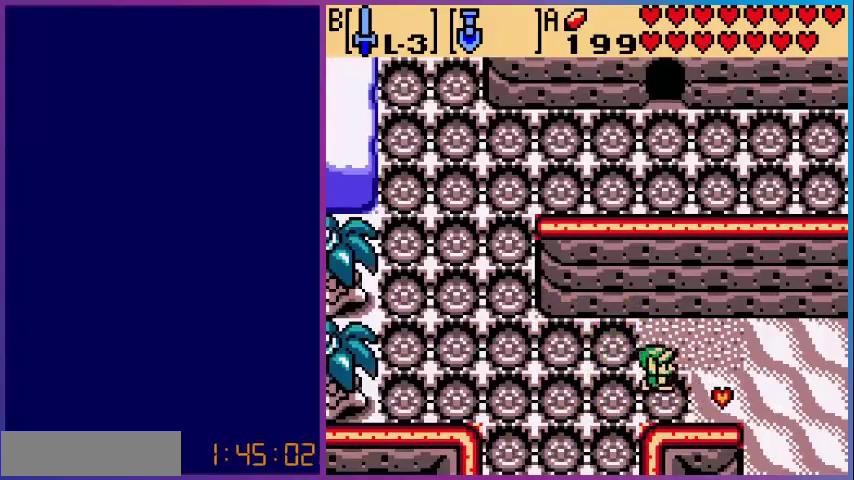
{"buttons": ["DPAD_UP", "DPAD_RIGHT"], "events": [[80, "A", "down"], [240, "A", "up"], [520, "DPAD_RIGHT", "down"]]}
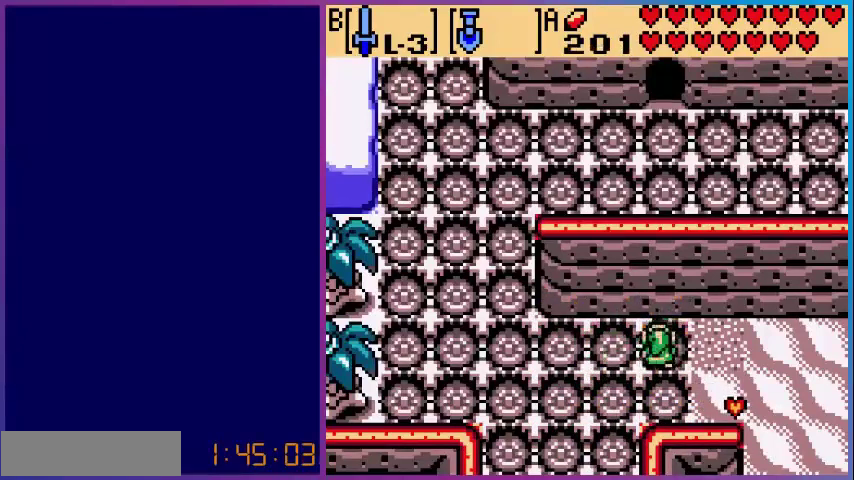
{"buttons": ["DPAD_RIGHT"], "events": [[40, "DPAD_UP", "up"], [160, "A", "down"], [360, "A", "up"]]}
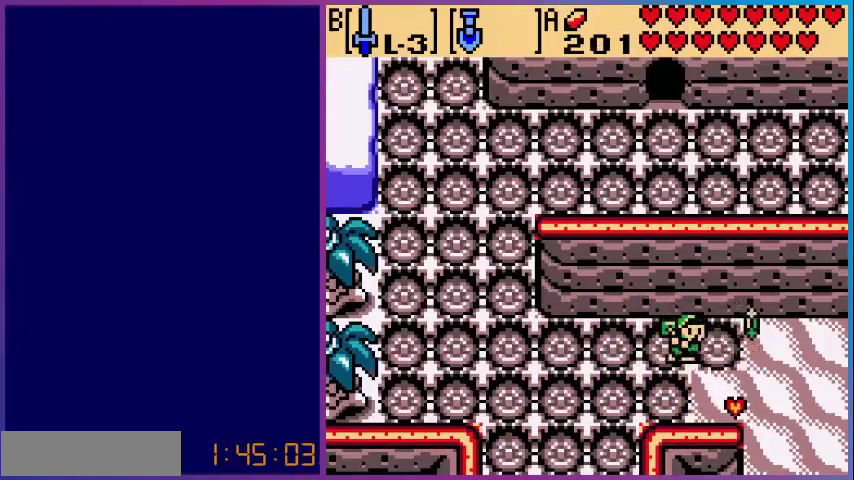
{"buttons": ["A"], "events": [[320, "A", "down"], [400, "DPAD_RIGHT", "up"]]}
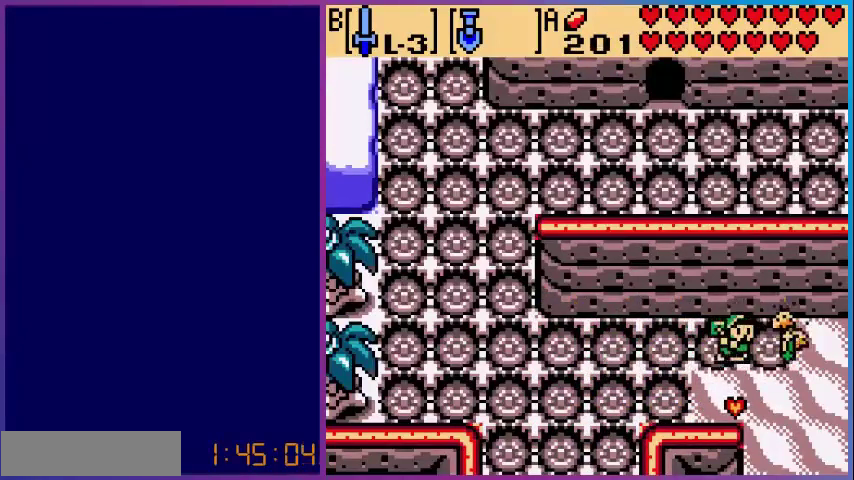
{"buttons": ["A"], "events": [[80, "A", "up"], [120, "DPAD_RIGHT", "down"], [480, "A", "down"], [480, "DPAD_RIGHT", "up"]]}
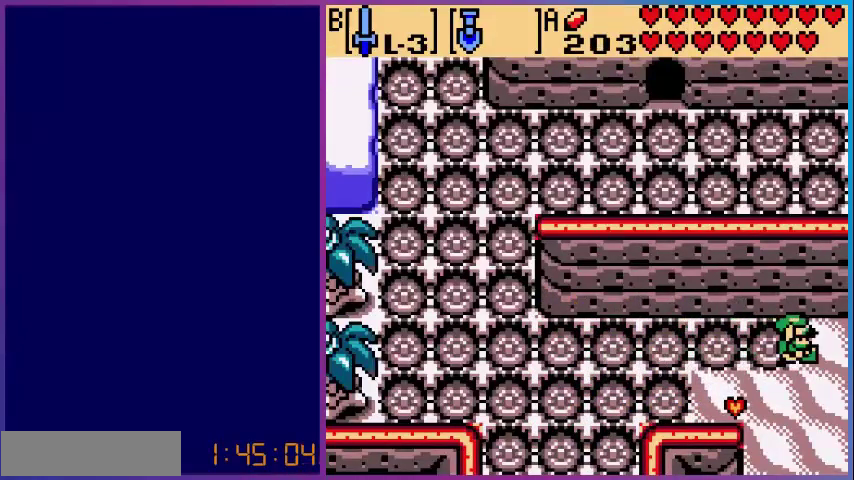
{"buttons": ["DPAD_RIGHT"], "events": [[200, "A", "up"], [400, "DPAD_RIGHT", "down"]]}
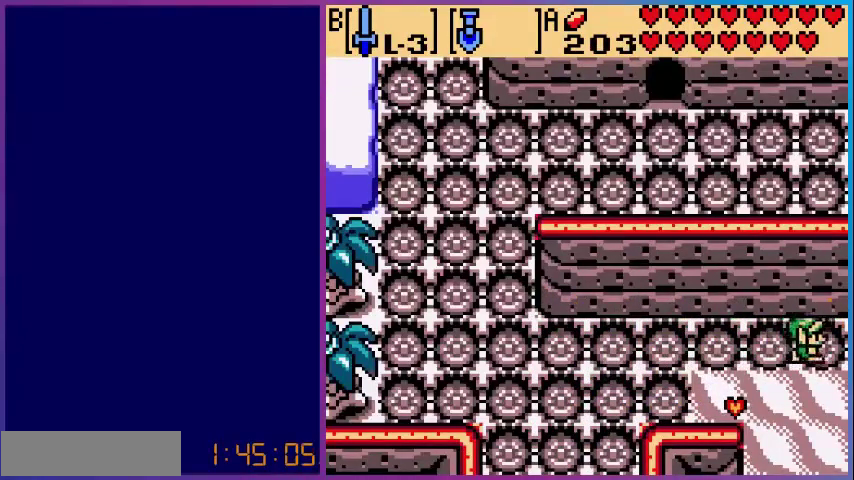
{"buttons": ["DPAD_DOWN"], "events": [[40, "DPAD_DOWN", "down"], [40, "DPAD_RIGHT", "up"], [120, "A", "down"], [360, "A", "up"]]}
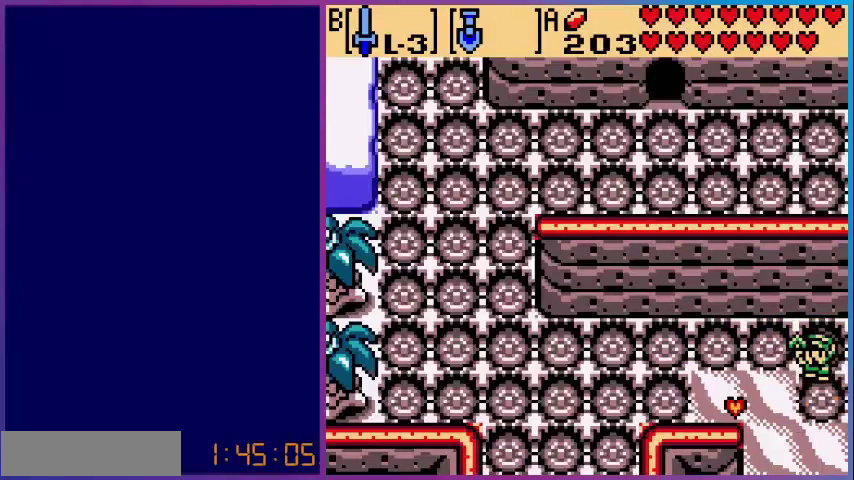
{"buttons": [], "events": [[200, "A", "down"], [280, "DPAD_DOWN", "up"], [440, "A", "up"]]}
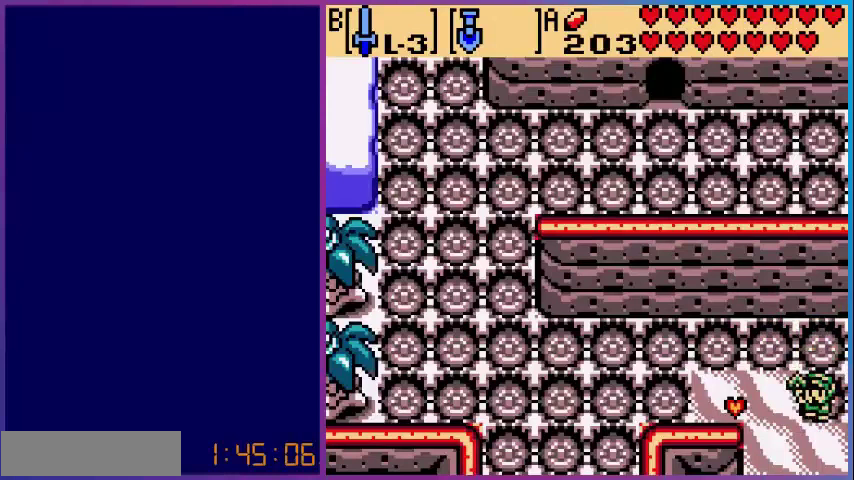
{"buttons": [], "events": [[80, "DPAD_DOWN", "down"], [200, "A", "down"], [200, "DPAD_DOWN", "up"], [440, "A", "up"]]}
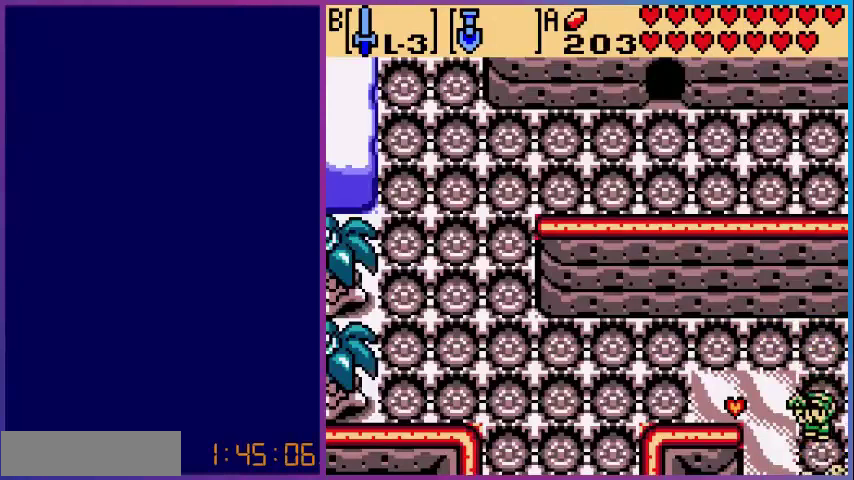
{"buttons": ["DPAD_LEFT"], "events": [[40, "DPAD_LEFT", "down"], [200, "A", "down"], [240, "DPAD_LEFT", "up"], [400, "A", "up"], [440, "DPAD_LEFT", "down"]]}
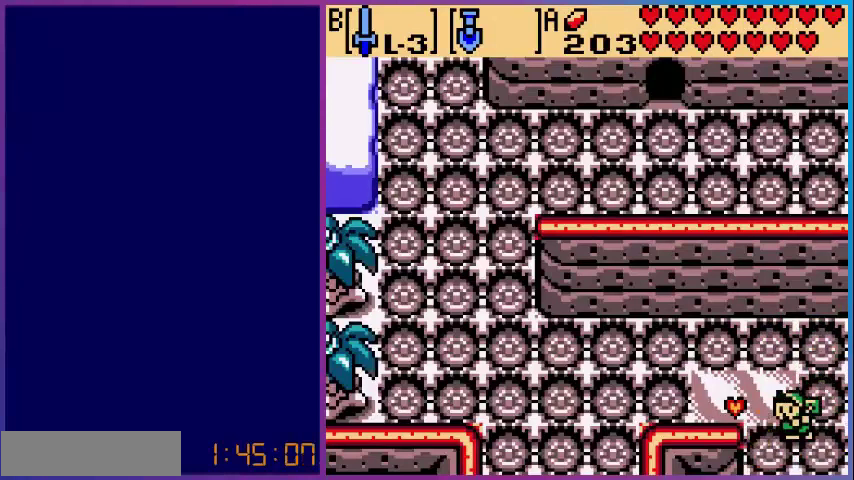
{"buttons": [], "events": [[120, "DPAD_LEFT", "up"], [120, "DPAD_UP", "down"], [240, "A", "down"], [280, "DPAD_UP", "up"], [360, "A", "up"]]}
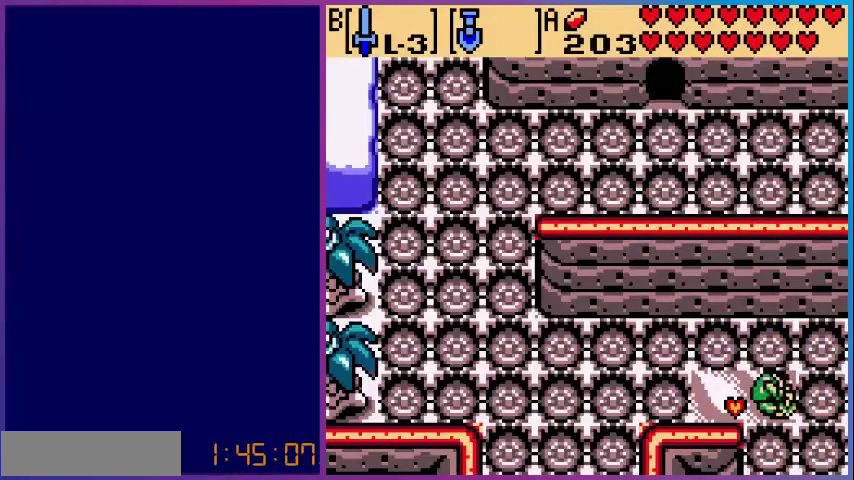
{"buttons": ["A", "DPAD_LEFT"], "events": [[120, "DPAD_UP", "down"], [200, "DPAD_LEFT", "down"], [200, "DPAD_UP", "up"], [360, "A", "down"]]}
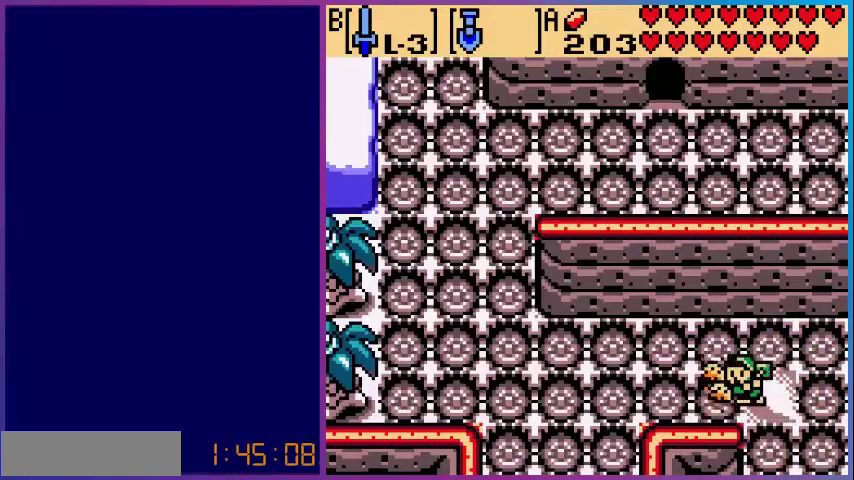
{"buttons": ["A"], "events": [[40, "A", "up"], [280, "DPAD_LEFT", "up"], [360, "DPAD_RIGHT", "down"], [400, "A", "down"], [480, "DPAD_RIGHT", "up"]]}
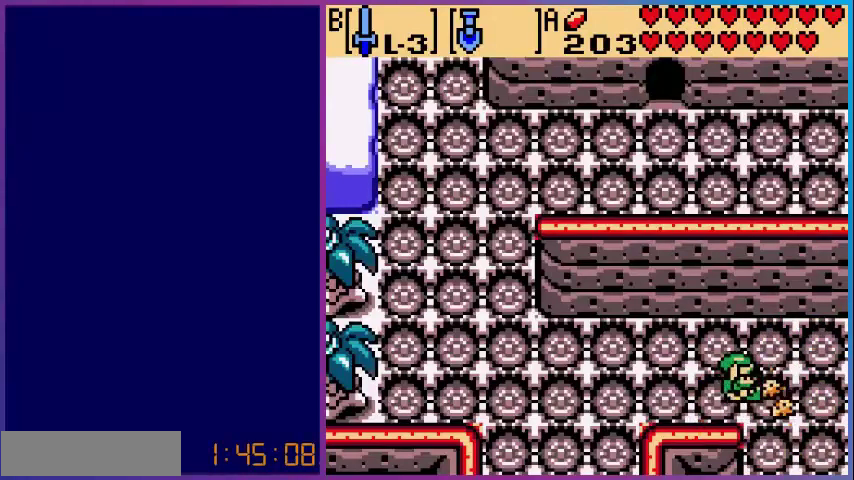
{"buttons": ["DPAD_LEFT"], "events": [[120, "A", "up"], [200, "DPAD_LEFT", "down"]]}
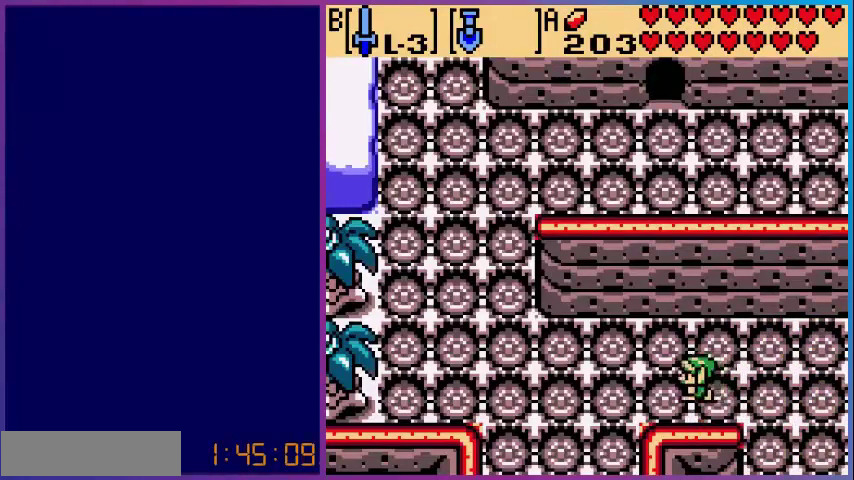
{"buttons": ["DPAD_LEFT"], "events": []}
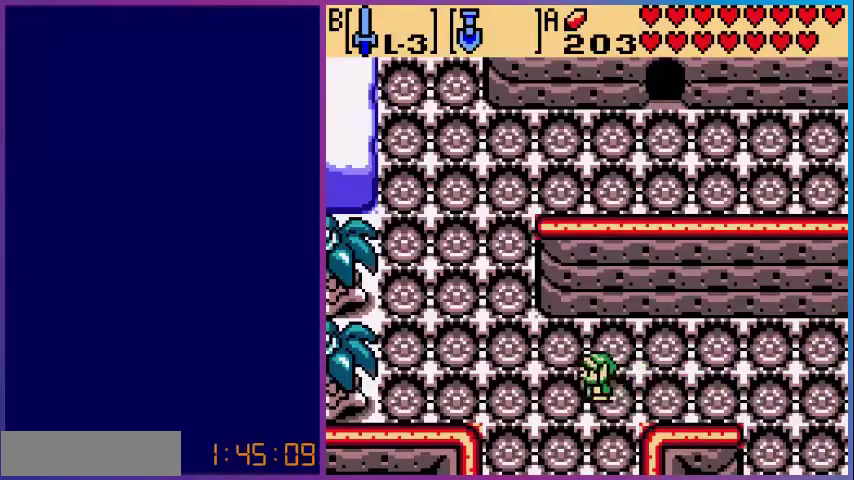
{"buttons": ["DPAD_UP", "DPAD_LEFT"], "events": [[280, "DPAD_UP", "down"]]}
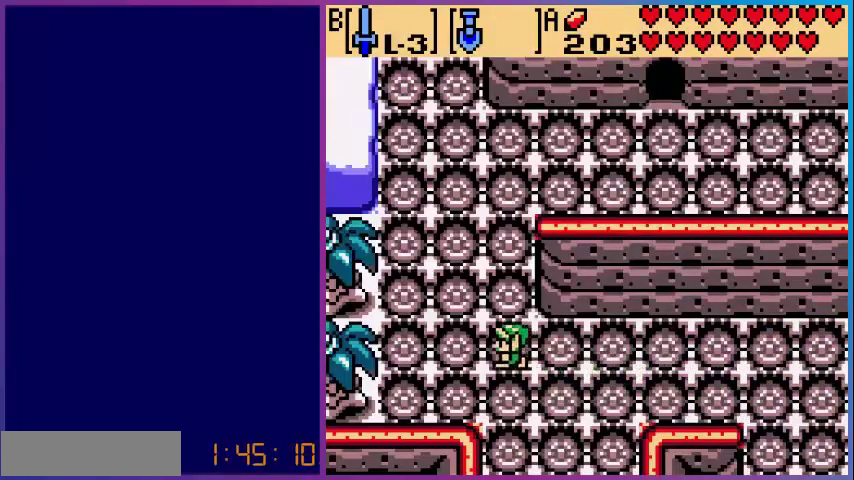
{"buttons": ["DPAD_UP"], "events": [[240, "DPAD_LEFT", "up"]]}
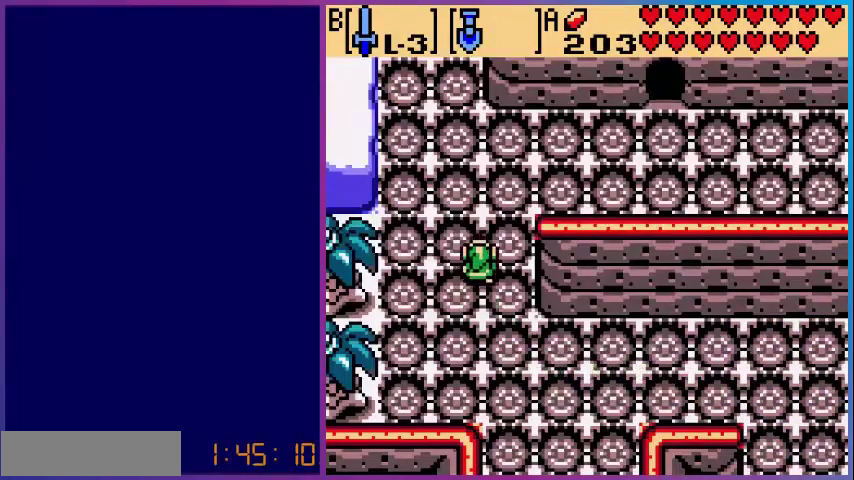
{"buttons": ["DPAD_UP"], "events": []}
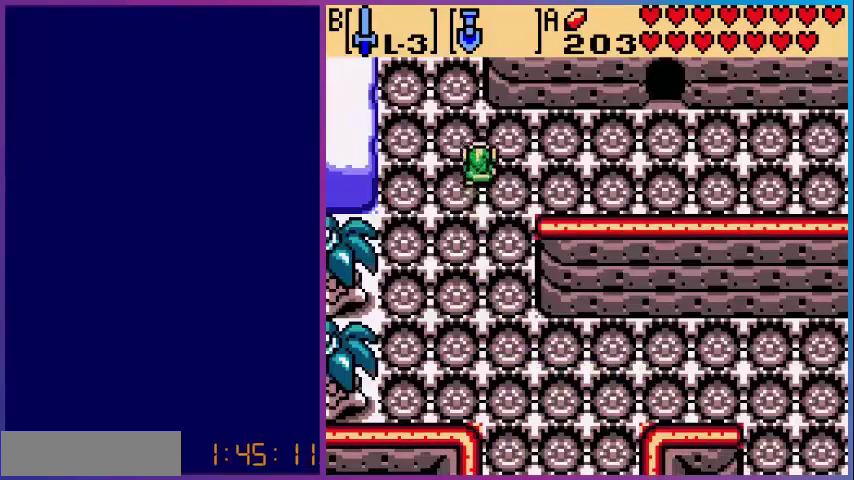
{"buttons": ["DPAD_UP"], "events": [[240, "DPAD_LEFT", "down"], [440, "DPAD_LEFT", "up"]]}
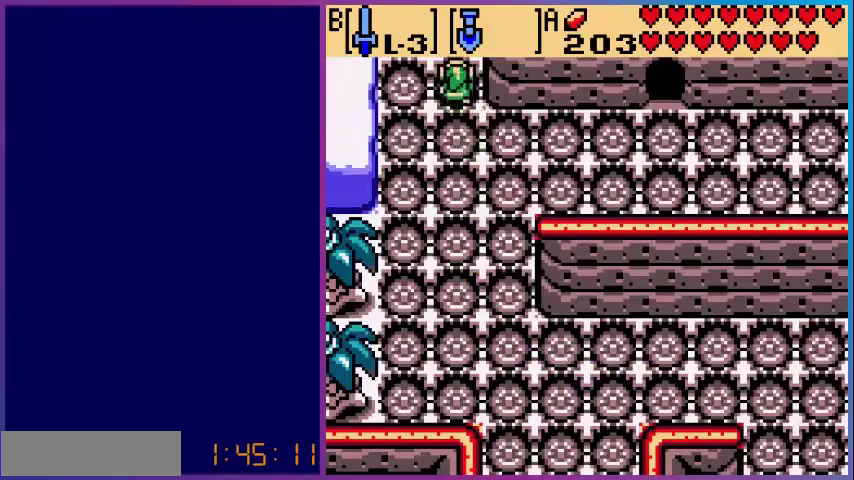
{"buttons": [], "events": [[360, "DPAD_UP", "up"]]}
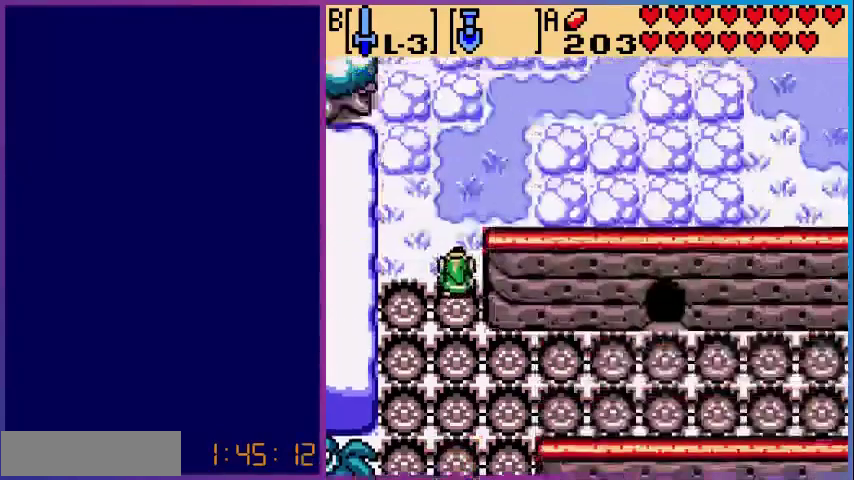
{"buttons": ["DPAD_UP"], "events": [[320, "DPAD_UP", "down"]]}
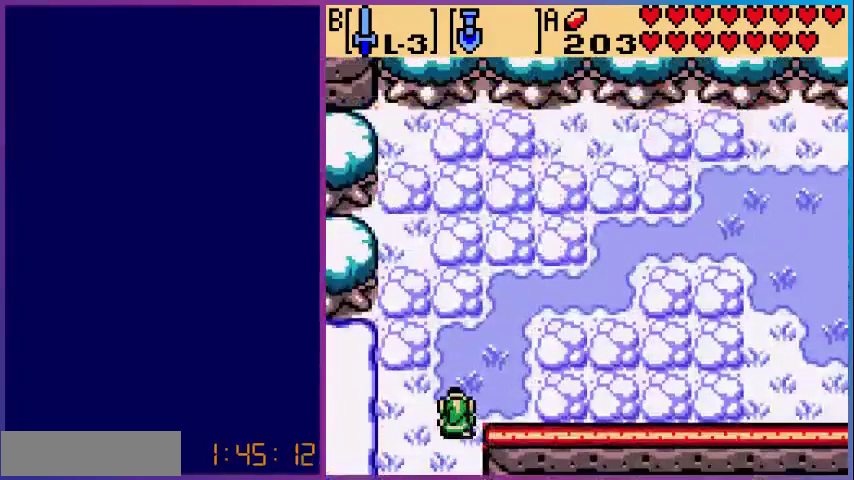
{"buttons": [], "events": [[40, "DPAD_UP", "up"], [200, "DPAD_DOWN", "down"], [240, "A", "down"], [320, "DPAD_DOWN", "up"], [400, "A", "up"]]}
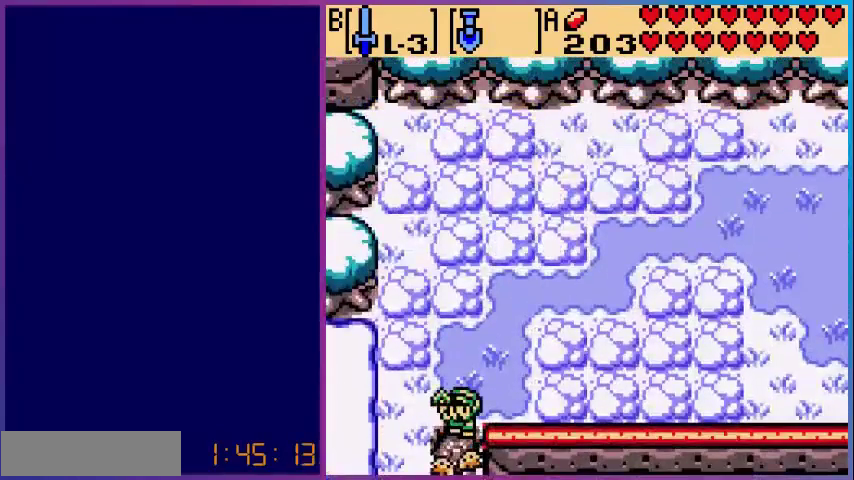
{"buttons": ["DPAD_LEFT"], "events": [[80, "DPAD_DOWN", "down"], [160, "DPAD_DOWN", "up"], [160, "DPAD_LEFT", "down"], [280, "A", "down"], [320, "DPAD_LEFT", "up"], [480, "A", "up"], [480, "DPAD_LEFT", "down"]]}